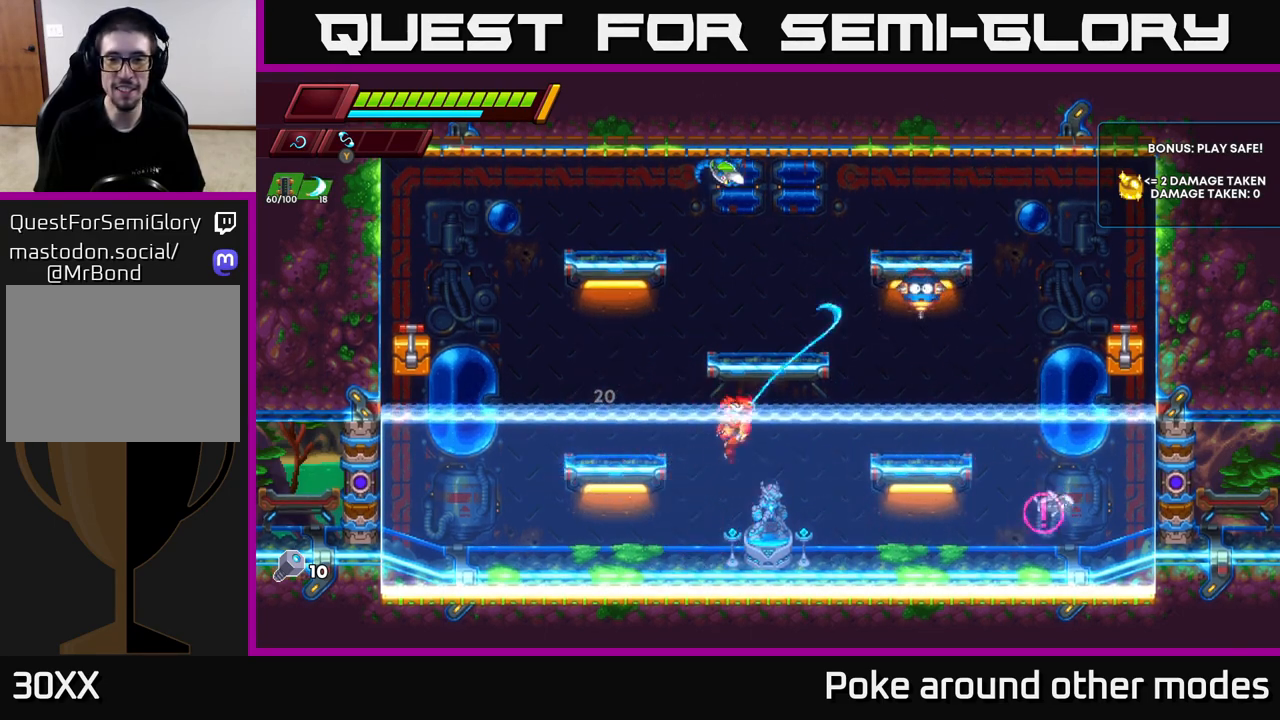
Gameplay with a controller (Xbox layout); each line is a JSON object with the inputs held at the frame after it. "events" lists button and stick changes between this image and that frame as [ms after this image, input, new state], when the widget could be followed in between.
{"buttons": ["A"], "left_stick": "up-right", "right_stick": "center", "events": [[100, "X", "up"], [433, "A", "down"]]}
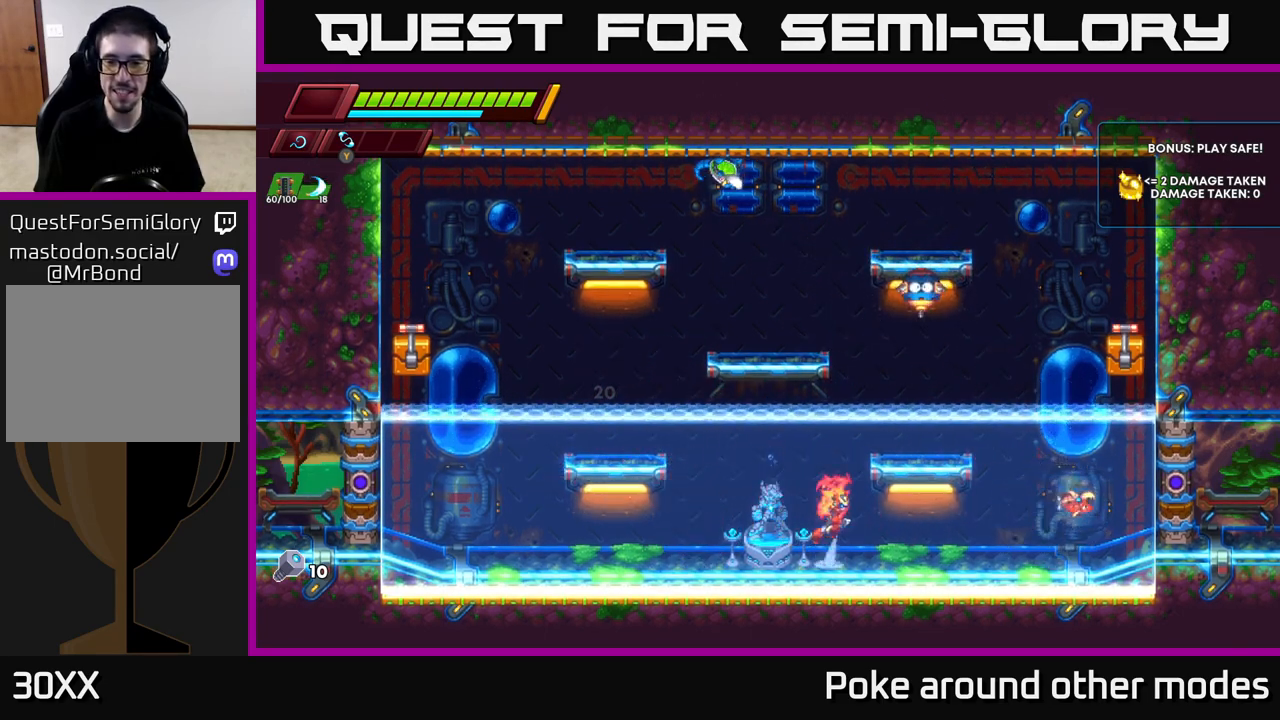
{"buttons": [], "left_stick": "center", "right_stick": "center", "events": [[17, "A", "up"], [33, "left_stick", "right"], [217, "X", "down"], [350, "X", "up"], [383, "left_stick", "center"]]}
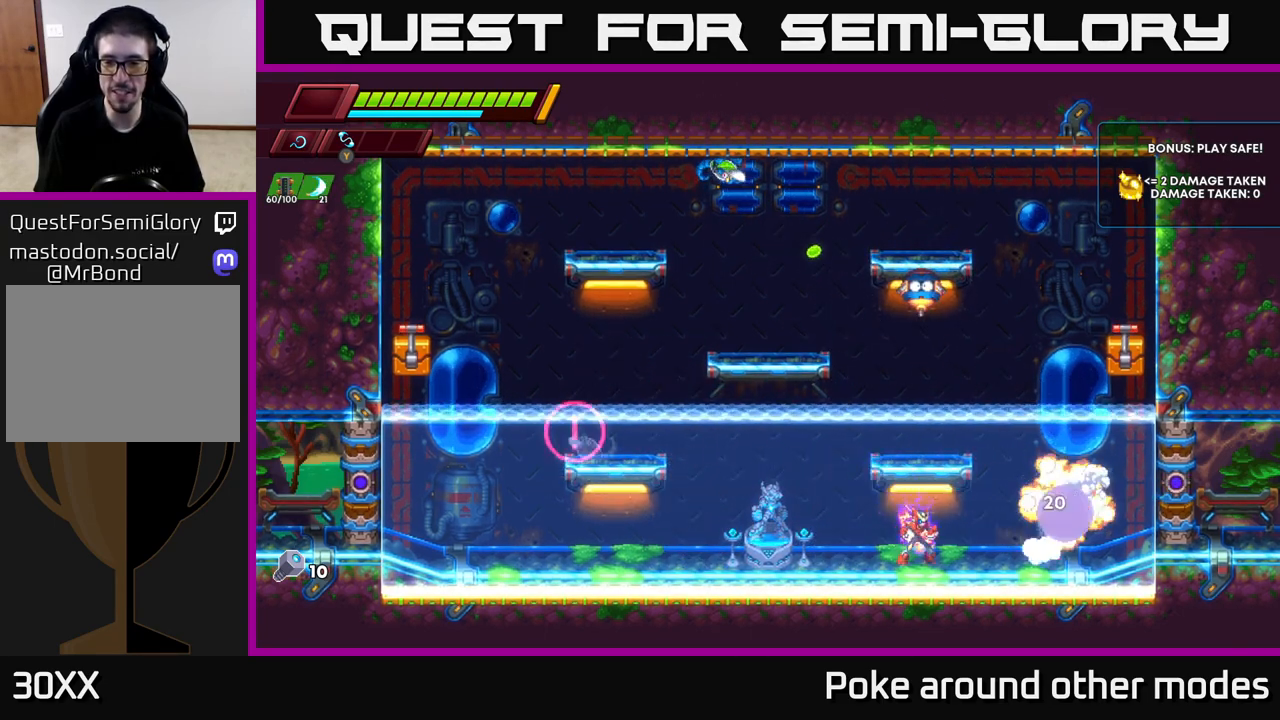
{"buttons": ["X"], "left_stick": "up-left", "right_stick": "center", "events": [[50, "left_stick", "right"], [150, "A", "down"], [367, "left_stick", "up"], [433, "X", "down"], [433, "left_stick", "up-left"], [483, "A", "up"]]}
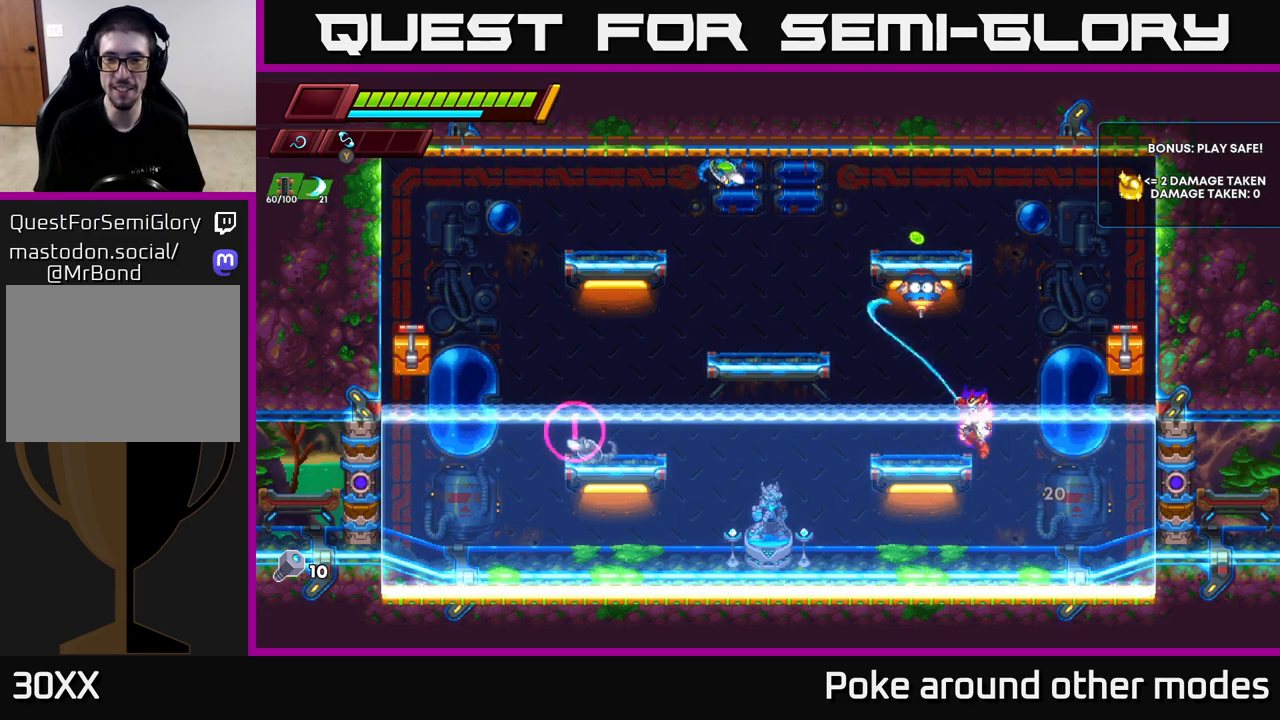
{"buttons": ["X"], "left_stick": "up-left", "right_stick": "center", "events": [[50, "X", "up"], [100, "left_stick", "center"], [233, "left_stick", "right"], [317, "A", "down"], [433, "A", "up"], [433, "left_stick", "up-left"], [467, "X", "down"]]}
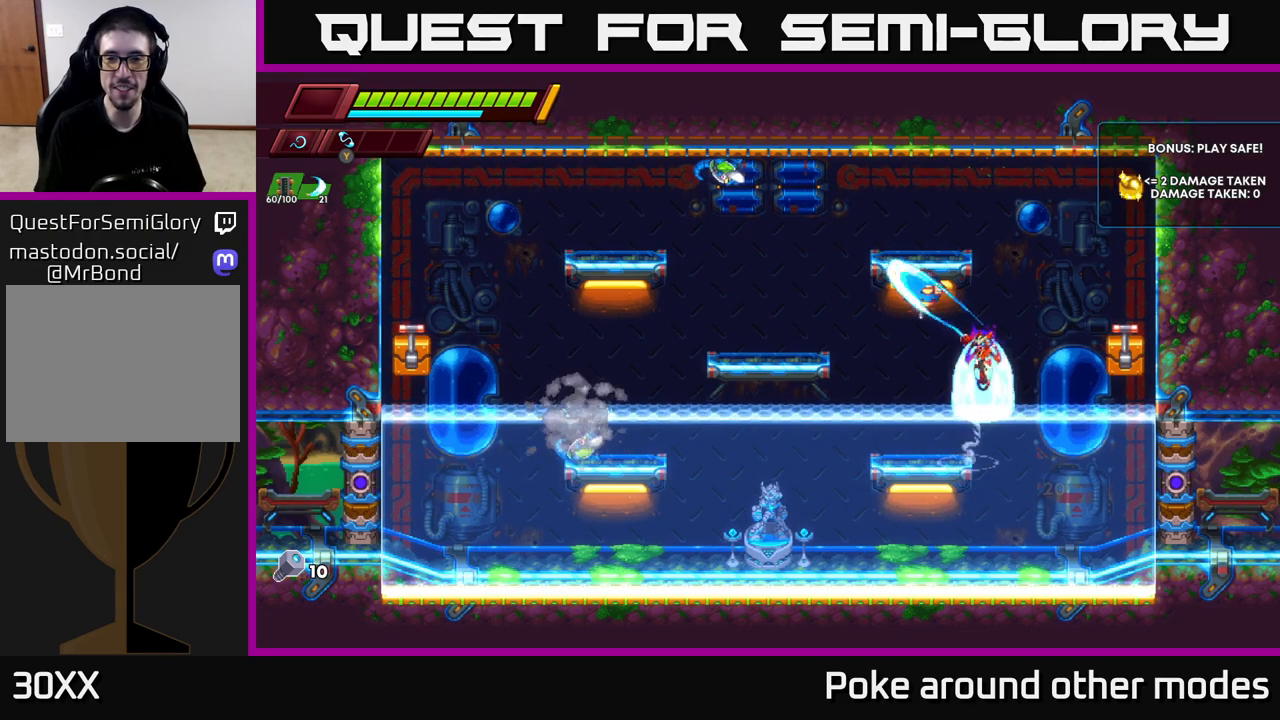
{"buttons": [], "left_stick": "center", "right_stick": "center", "events": [[17, "X", "up"], [67, "left_stick", "right"], [233, "left_stick", "left"], [450, "left_stick", "center"]]}
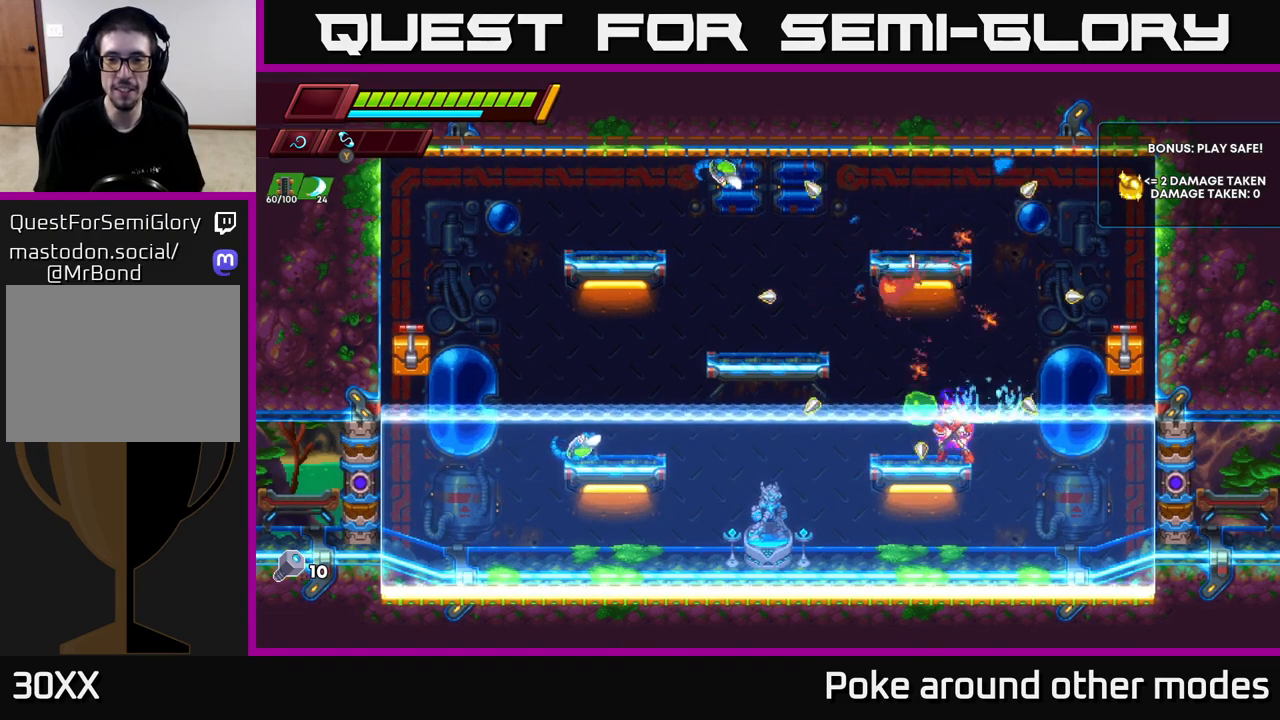
{"buttons": [], "left_stick": "center", "right_stick": "center", "events": []}
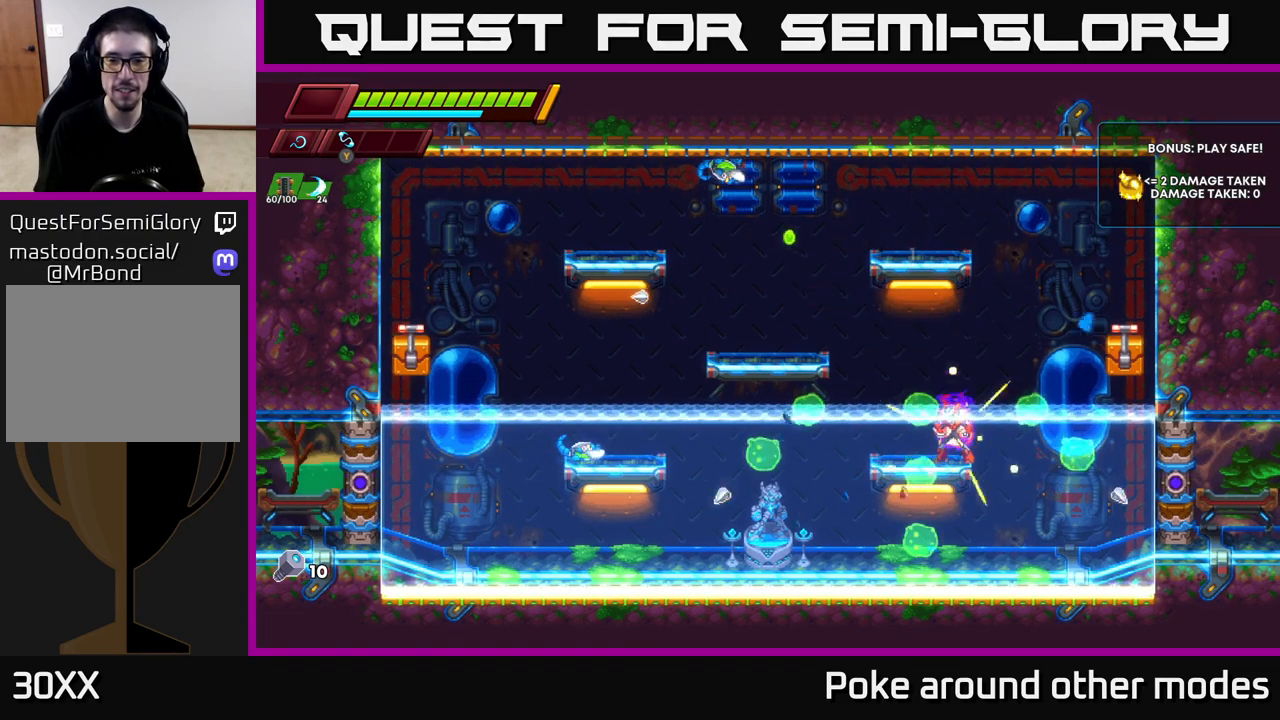
{"buttons": [], "left_stick": "center", "right_stick": "center", "events": []}
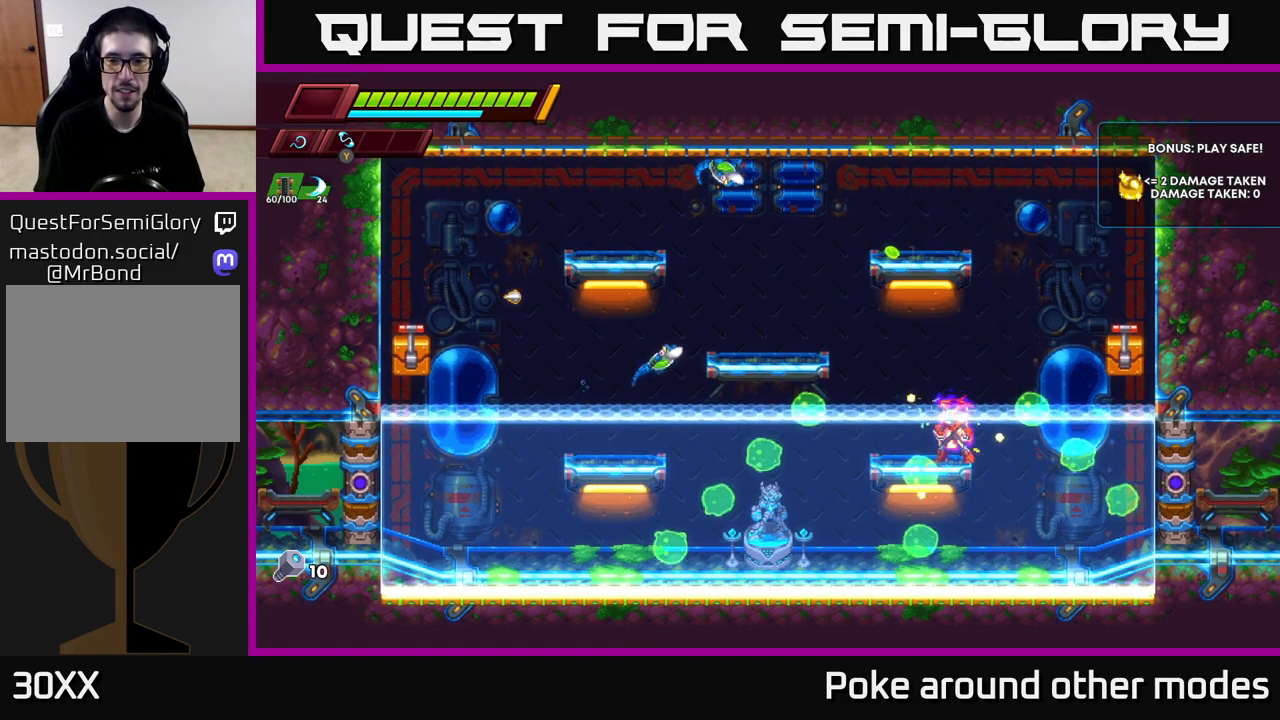
{"buttons": ["A"], "left_stick": "left", "right_stick": "center", "events": [[433, "A", "down"], [433, "left_stick", "left"]]}
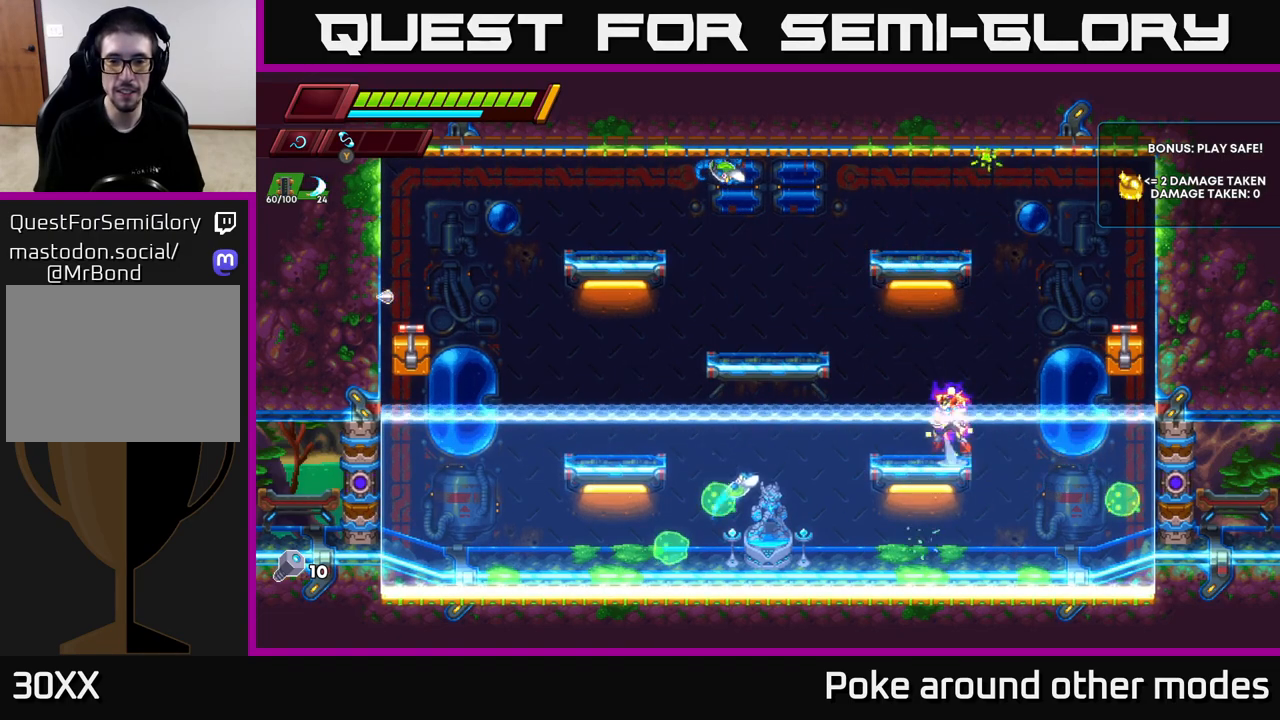
{"buttons": ["X"], "left_stick": "down", "right_stick": "center", "events": [[33, "A", "up"], [117, "left_stick", "down-left"], [383, "X", "down"], [483, "left_stick", "down"]]}
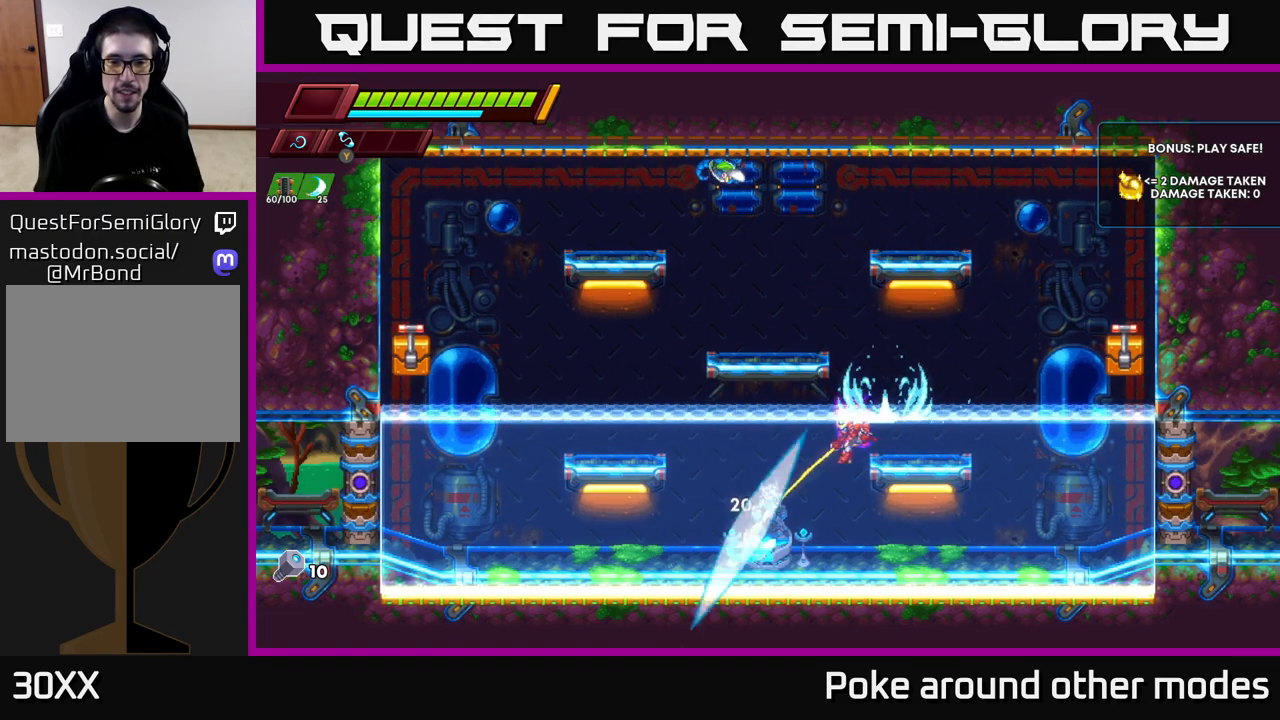
{"buttons": ["X"], "left_stick": "down-left", "right_stick": "center", "events": [[33, "X", "up"], [183, "left_stick", "down-right"], [367, "left_stick", "down-left"], [433, "X", "down"]]}
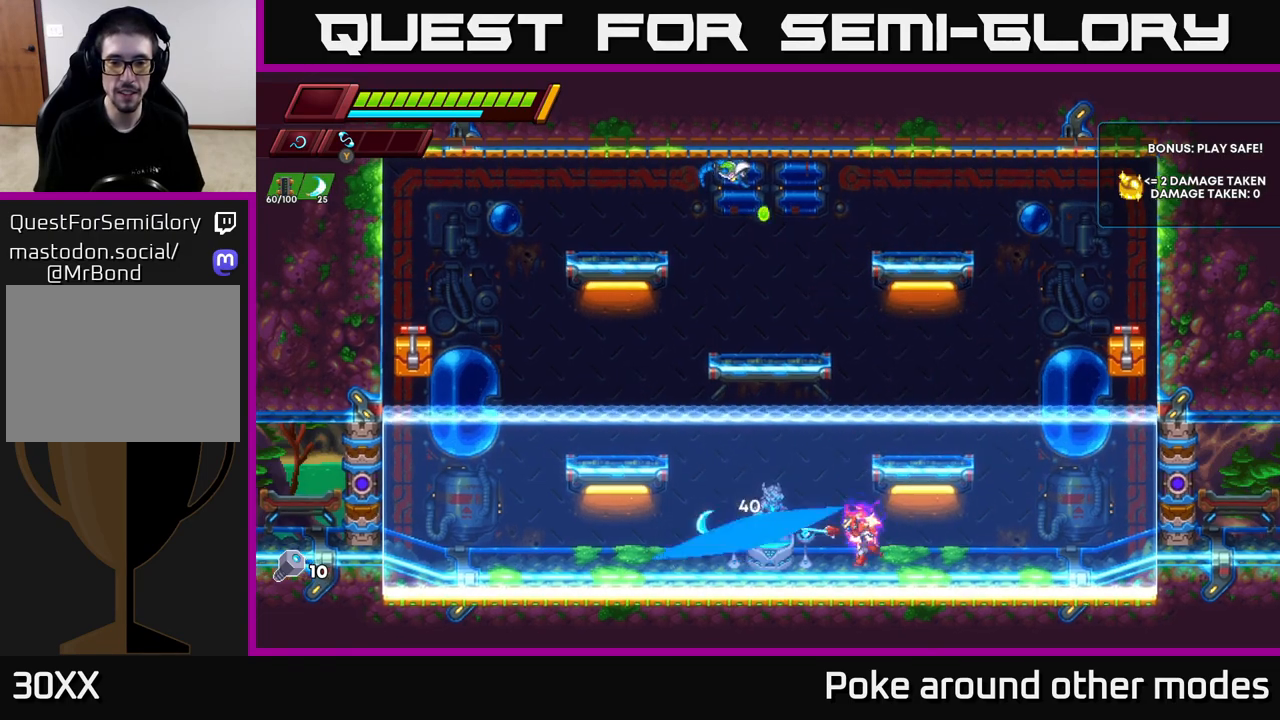
{"buttons": ["A", "R2"], "left_stick": "left", "right_stick": "center", "events": [[17, "X", "up"], [83, "left_stick", "center"], [233, "left_stick", "left"], [350, "R2", "down"], [433, "A", "down"]]}
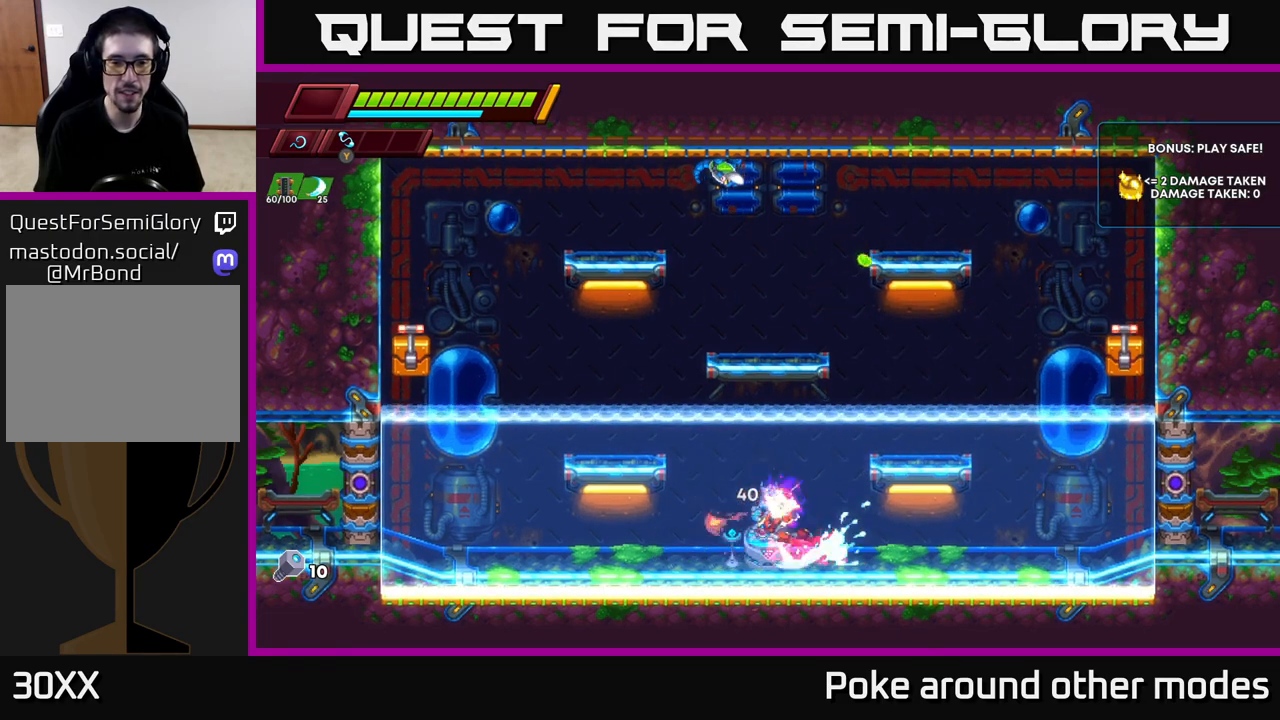
{"buttons": ["A"], "left_stick": "left", "right_stick": "center", "events": [[350, "R2", "up"], [367, "A", "up"], [483, "A", "down"]]}
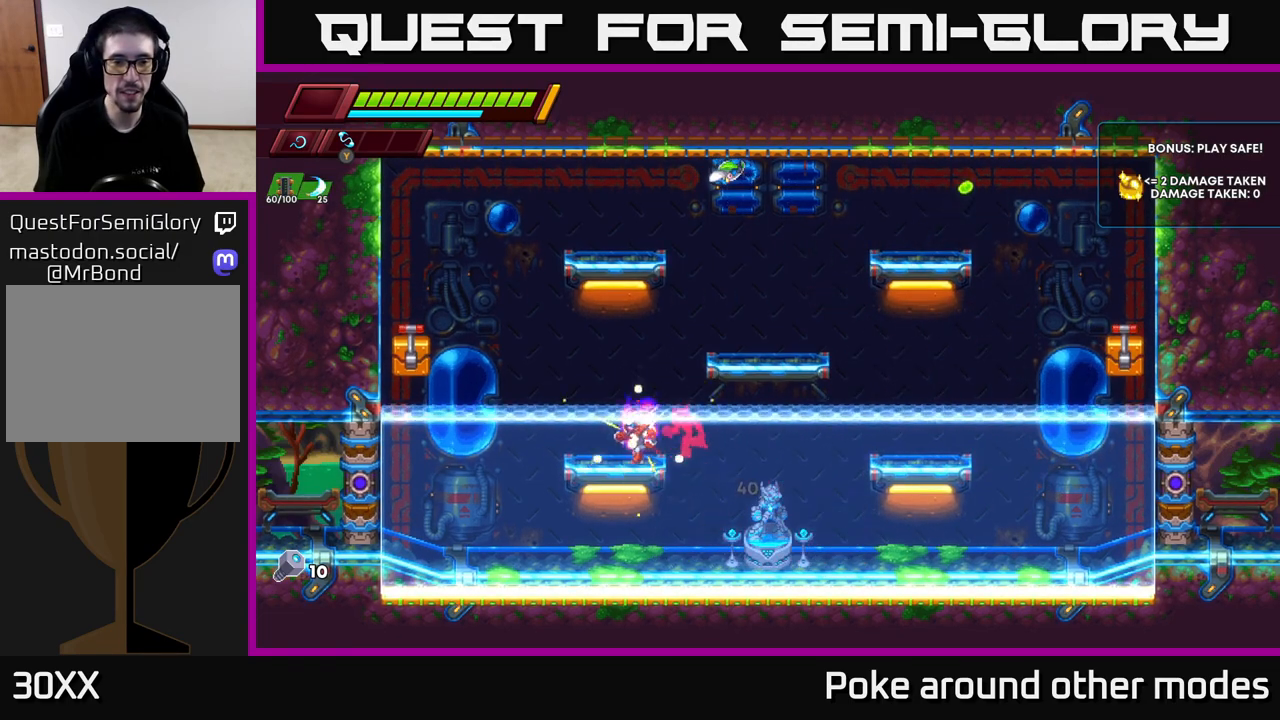
{"buttons": [], "left_stick": "up-right", "right_stick": "center", "events": [[50, "left_stick", "right"], [167, "left_stick", "up-right"], [450, "A", "up"]]}
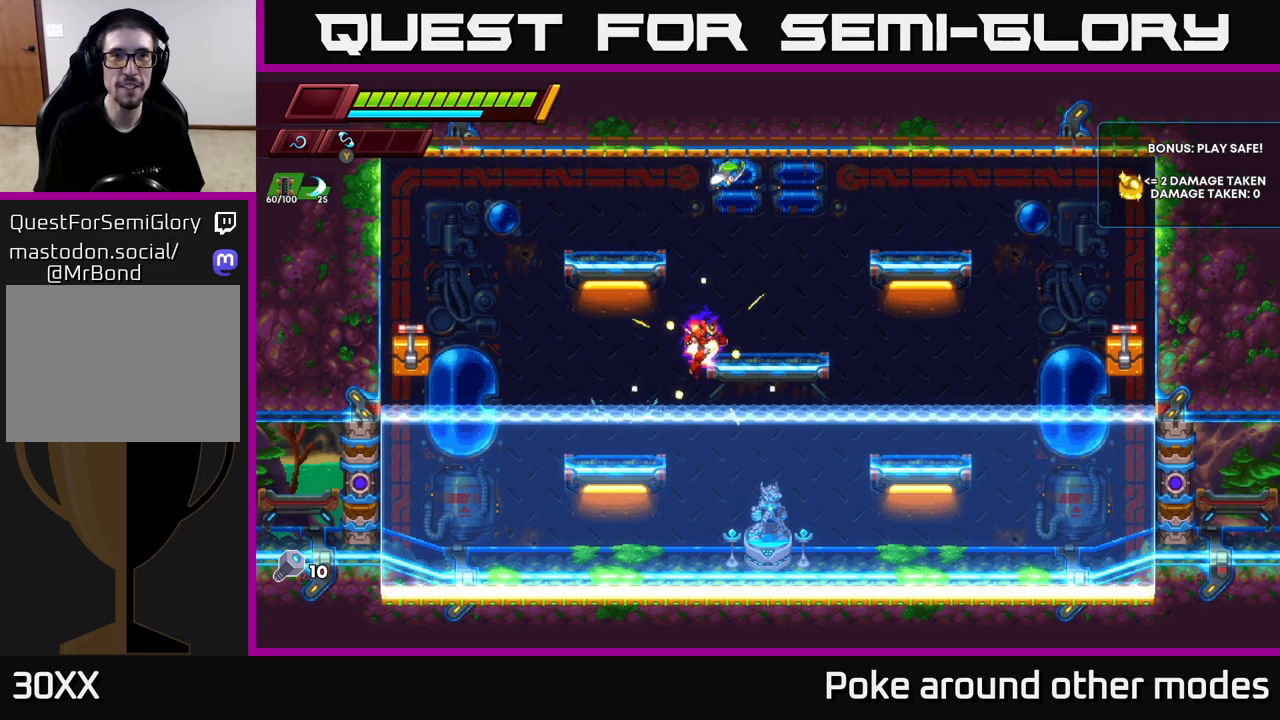
{"buttons": ["A", "R2"], "left_stick": "up-right", "right_stick": "center", "events": [[83, "R2", "down"], [333, "A", "down"]]}
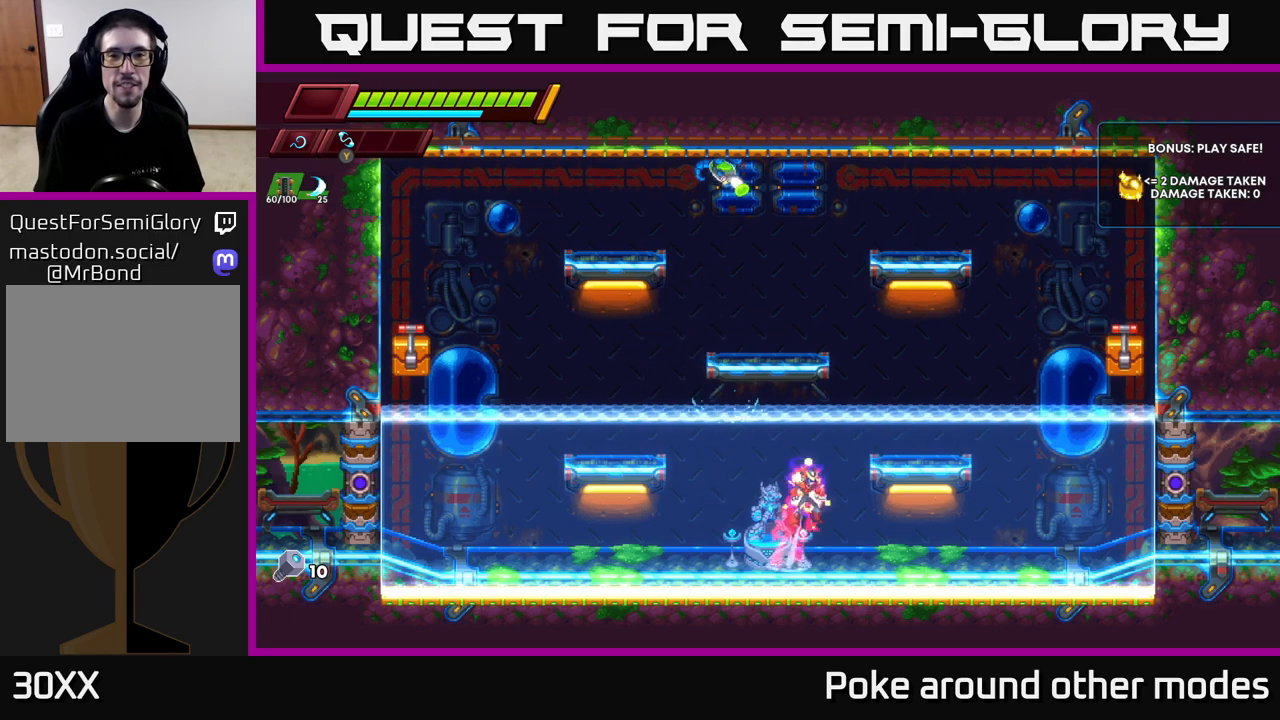
{"buttons": [], "left_stick": "up-right", "right_stick": "center", "events": [[67, "A", "up"], [167, "A", "down"], [383, "A", "up"], [400, "R2", "up"]]}
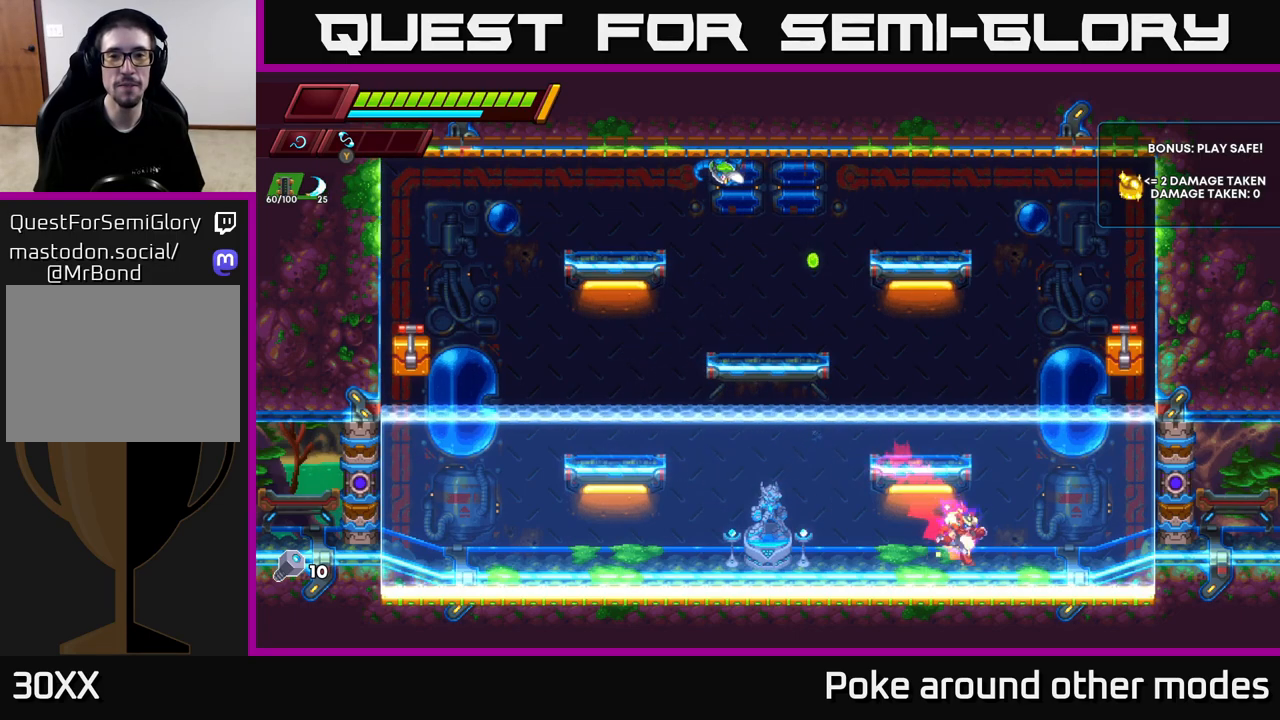
{"buttons": [], "left_stick": "left", "right_stick": "center", "events": [[67, "A", "down"], [83, "left_stick", "center"], [383, "left_stick", "left"], [467, "A", "up"]]}
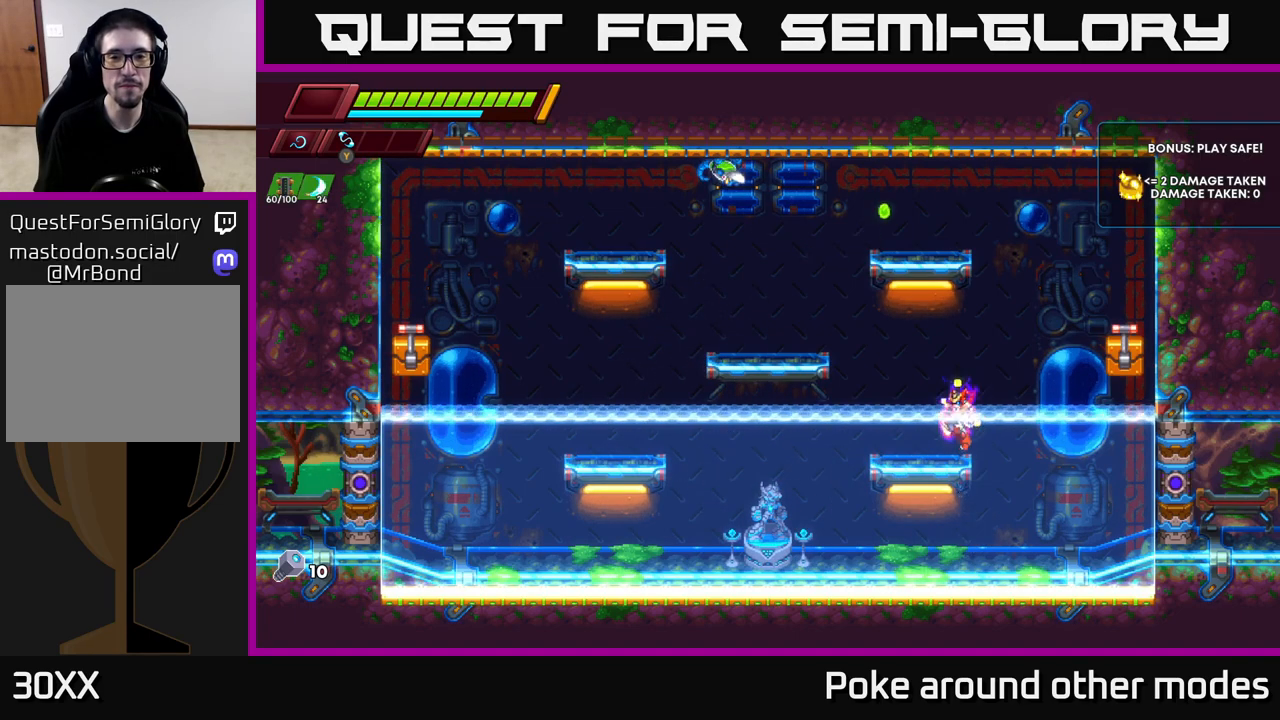
{"buttons": ["A", "X", "R2"], "left_stick": "up-left", "right_stick": "center", "events": [[83, "left_stick", "up-left"], [117, "A", "down"], [150, "R2", "down"], [450, "X", "down"]]}
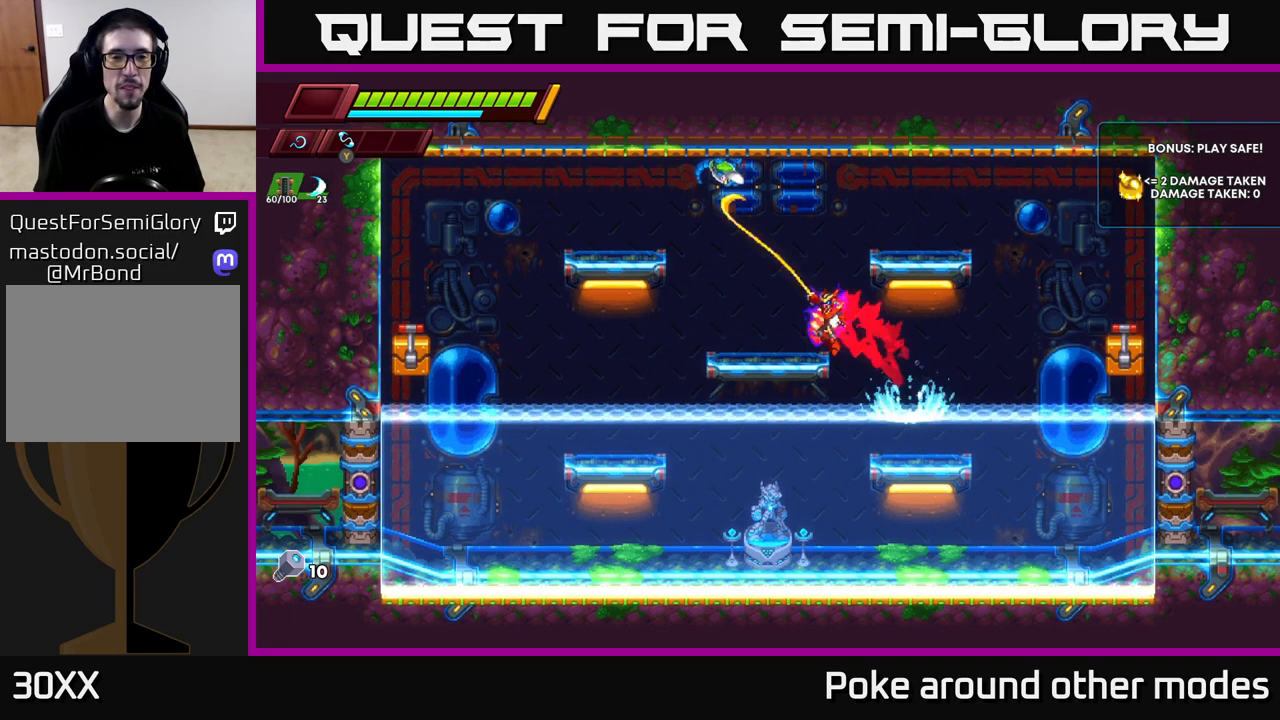
{"buttons": [], "left_stick": "up-left", "right_stick": "center", "events": [[17, "A", "up"], [33, "R2", "up"], [83, "X", "up"], [167, "left_stick", "center"], [317, "left_stick", "right"], [333, "A", "down"], [483, "left_stick", "up-left"], [500, "A", "up"]]}
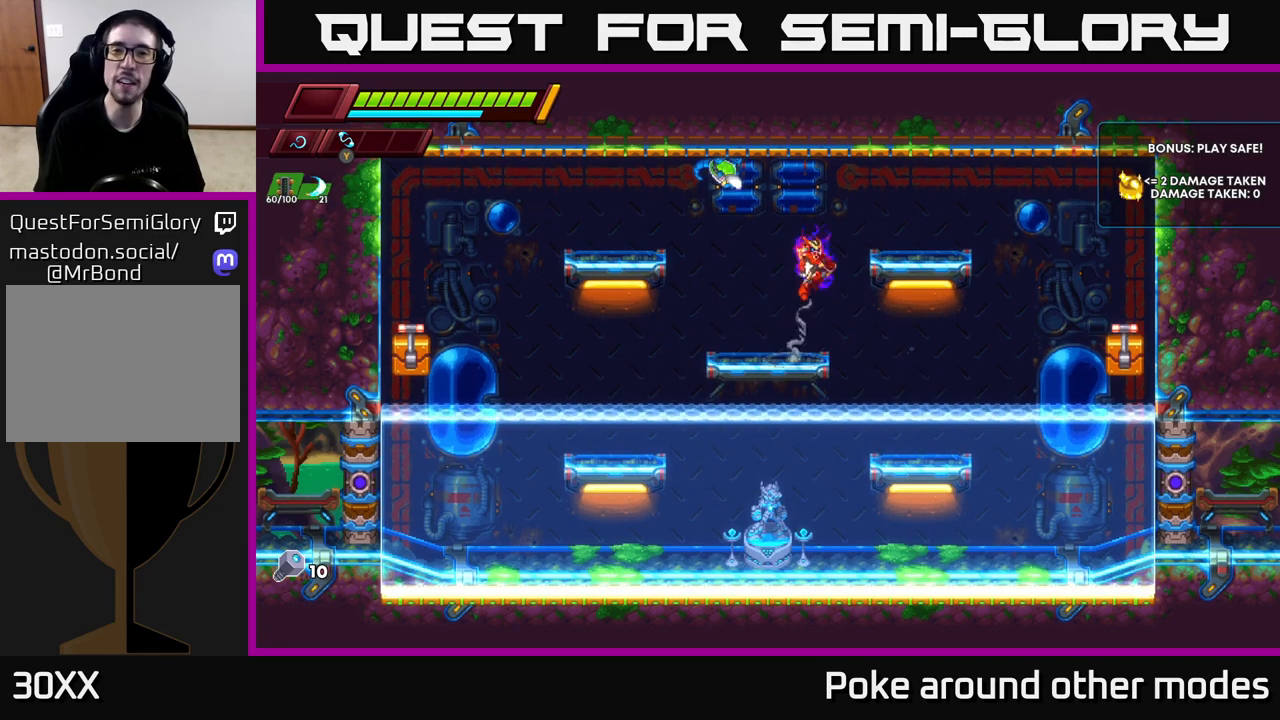
{"buttons": [], "left_stick": "center", "right_stick": "center", "events": [[33, "X", "down"], [100, "X", "up"], [133, "left_stick", "right"], [333, "left_stick", "left"], [483, "left_stick", "center"]]}
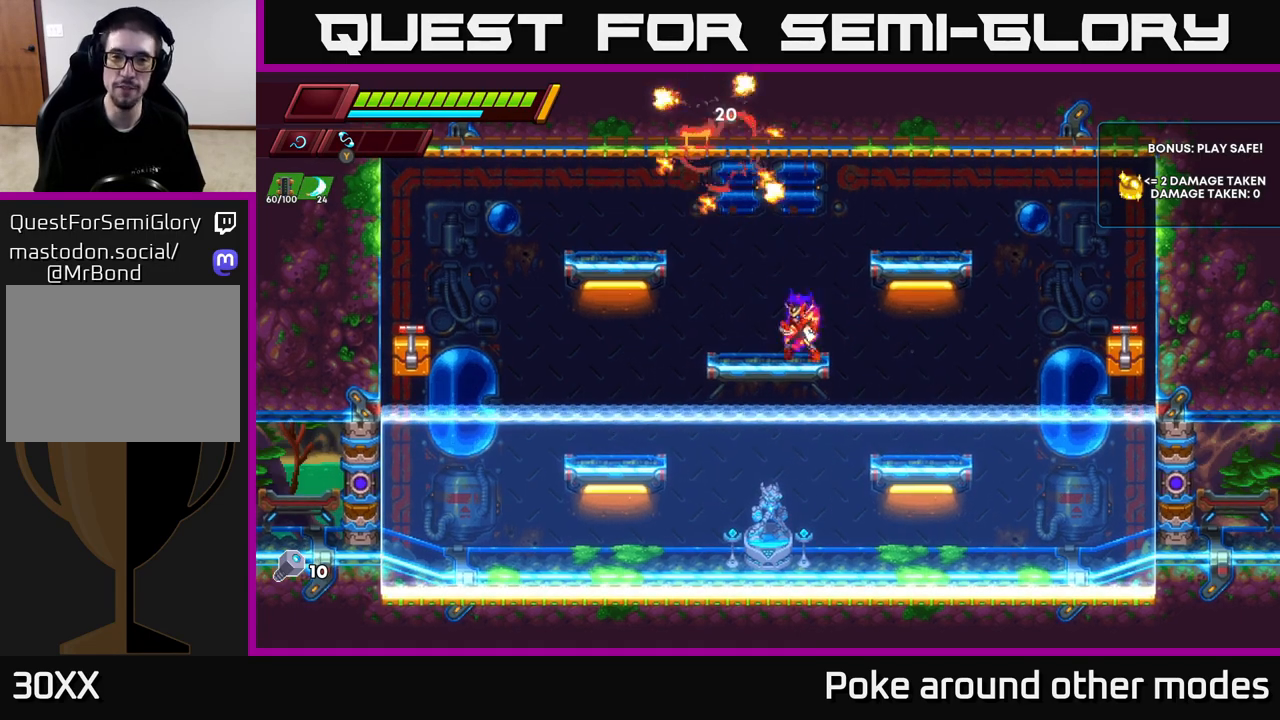
{"buttons": ["A"], "left_stick": "left", "right_stick": "center", "events": [[150, "left_stick", "left"], [400, "A", "down"]]}
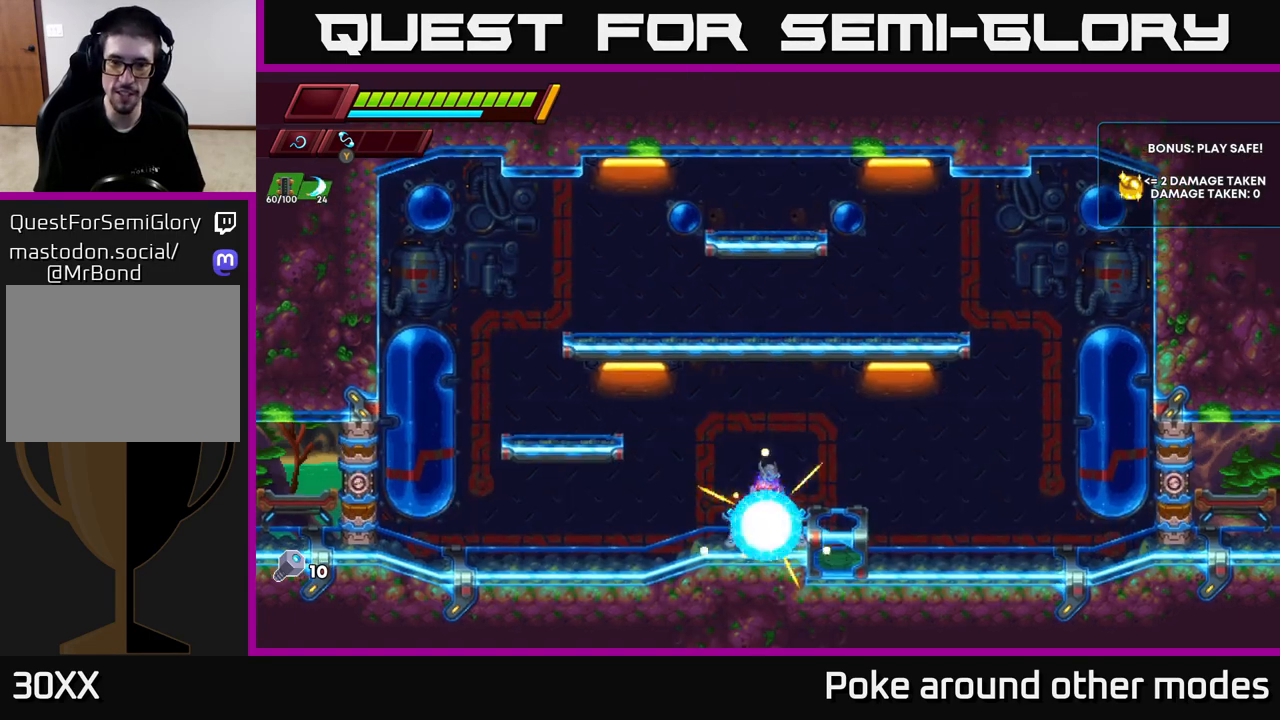
{"buttons": [], "left_stick": "left", "right_stick": "center", "events": [[17, "A", "up"], [83, "left_stick", "center"], [367, "left_stick", "left"]]}
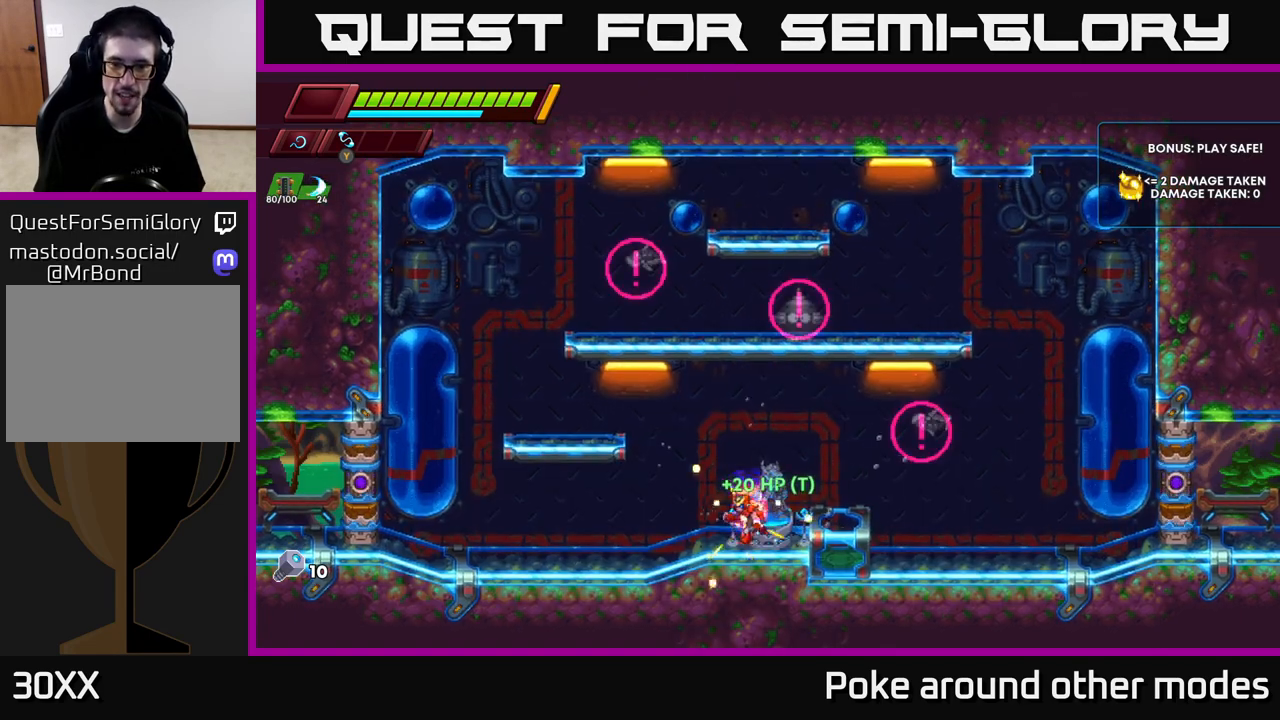
{"buttons": [], "left_stick": "right", "right_stick": "center", "events": [[200, "A", "down"], [217, "left_stick", "right"], [400, "A", "up"]]}
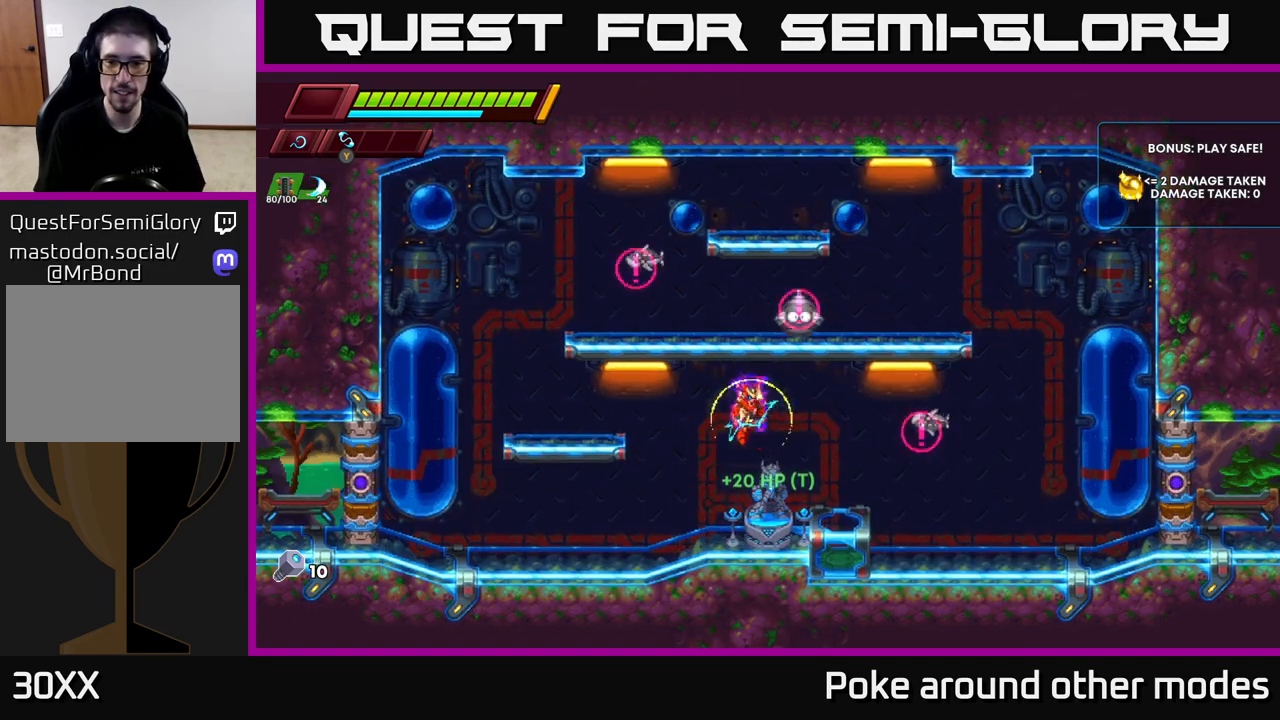
{"buttons": ["A"], "left_stick": "right", "right_stick": "center", "events": [[50, "X", "down"], [167, "X", "up"], [467, "A", "down"]]}
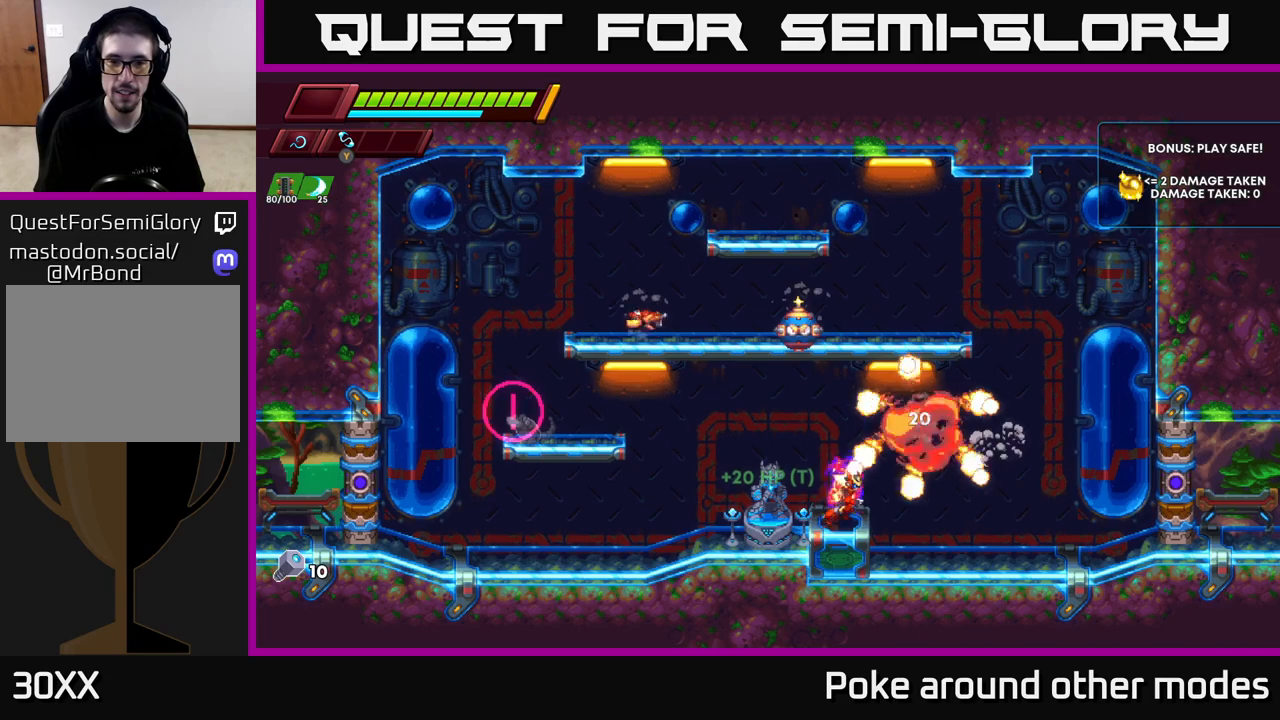
{"buttons": [], "left_stick": "left", "right_stick": "center", "events": [[50, "left_stick", "up-left"], [83, "X", "down"], [117, "A", "up"], [200, "X", "up"], [217, "left_stick", "right"], [467, "left_stick", "left"]]}
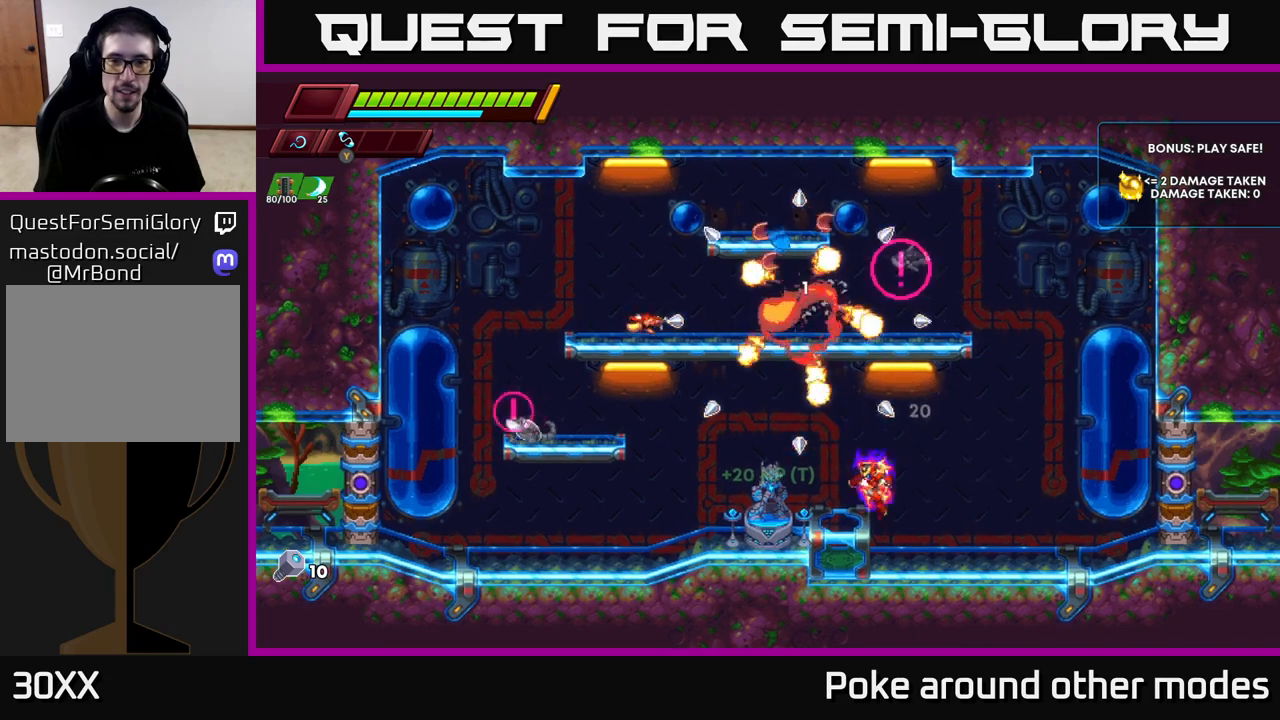
{"buttons": ["A"], "left_stick": "up-left", "right_stick": "center", "events": [[83, "left_stick", "center"], [250, "A", "down"], [300, "left_stick", "left"], [400, "left_stick", "up-left"]]}
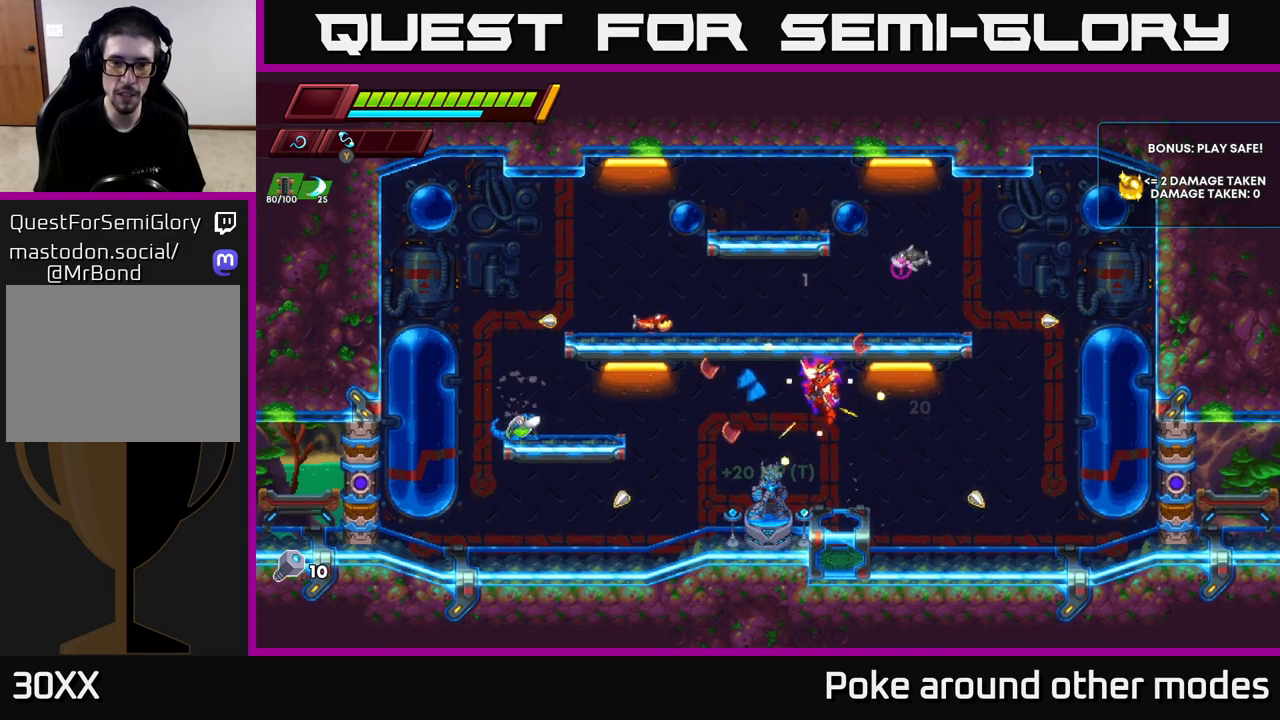
{"buttons": [], "left_stick": "left", "right_stick": "center", "events": [[17, "A", "up"], [167, "X", "down"], [283, "X", "up"], [350, "left_stick", "center"], [450, "left_stick", "left"]]}
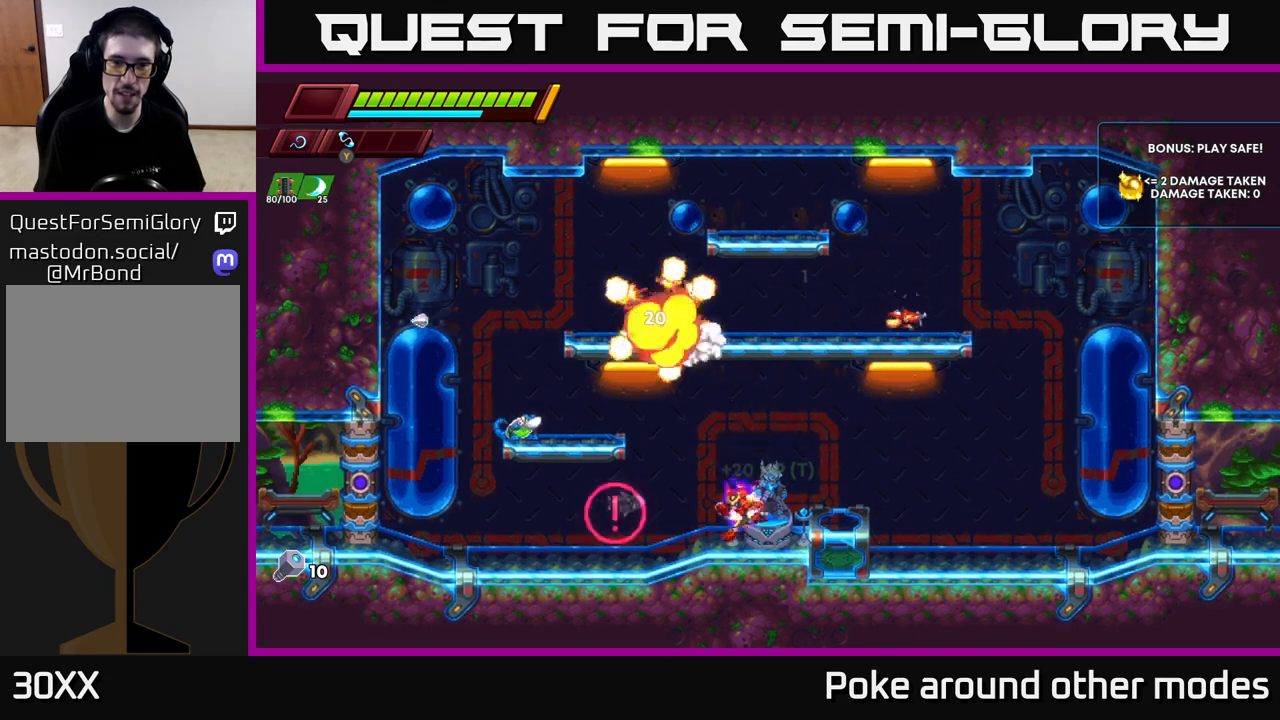
{"buttons": [], "left_stick": "right", "right_stick": "center", "events": [[67, "A", "down"], [67, "left_stick", "up-left"], [150, "A", "up"], [350, "X", "down"], [450, "X", "up"], [483, "left_stick", "right"]]}
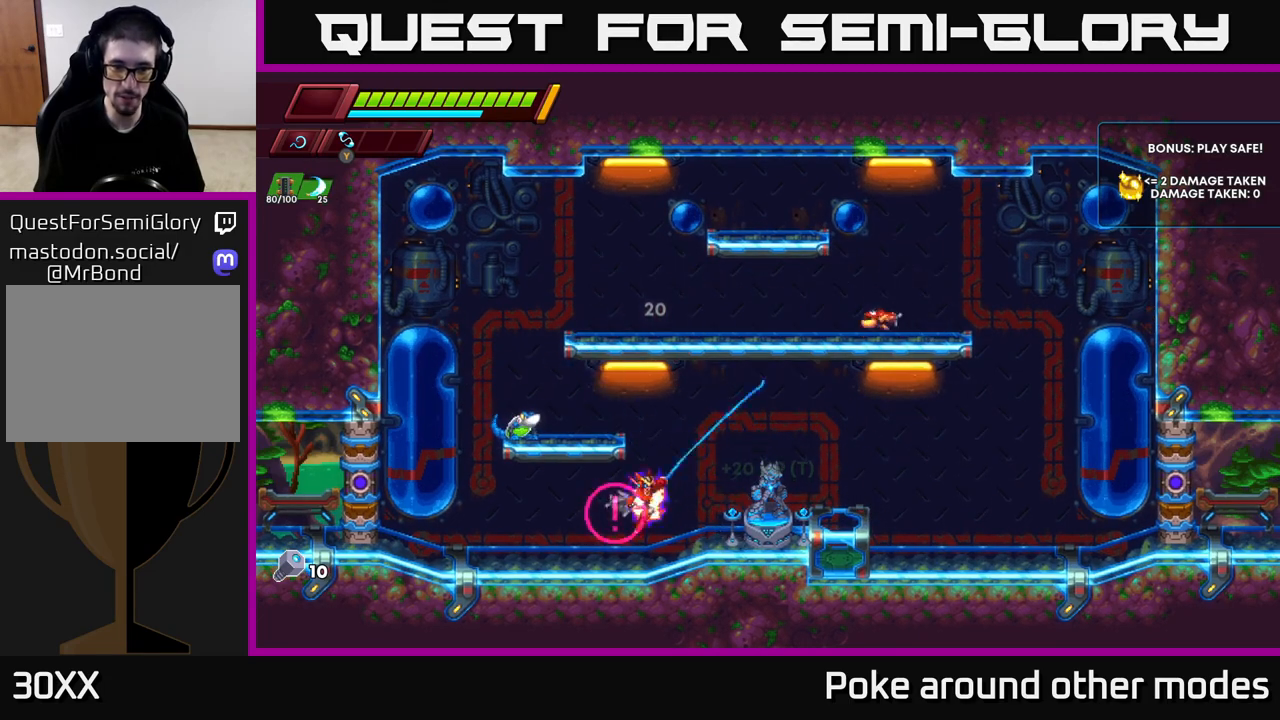
{"buttons": [], "left_stick": "down-right", "right_stick": "center", "events": [[350, "left_stick", "left"], [383, "X", "down"], [450, "left_stick", "center"], [467, "X", "up"], [500, "left_stick", "down-right"]]}
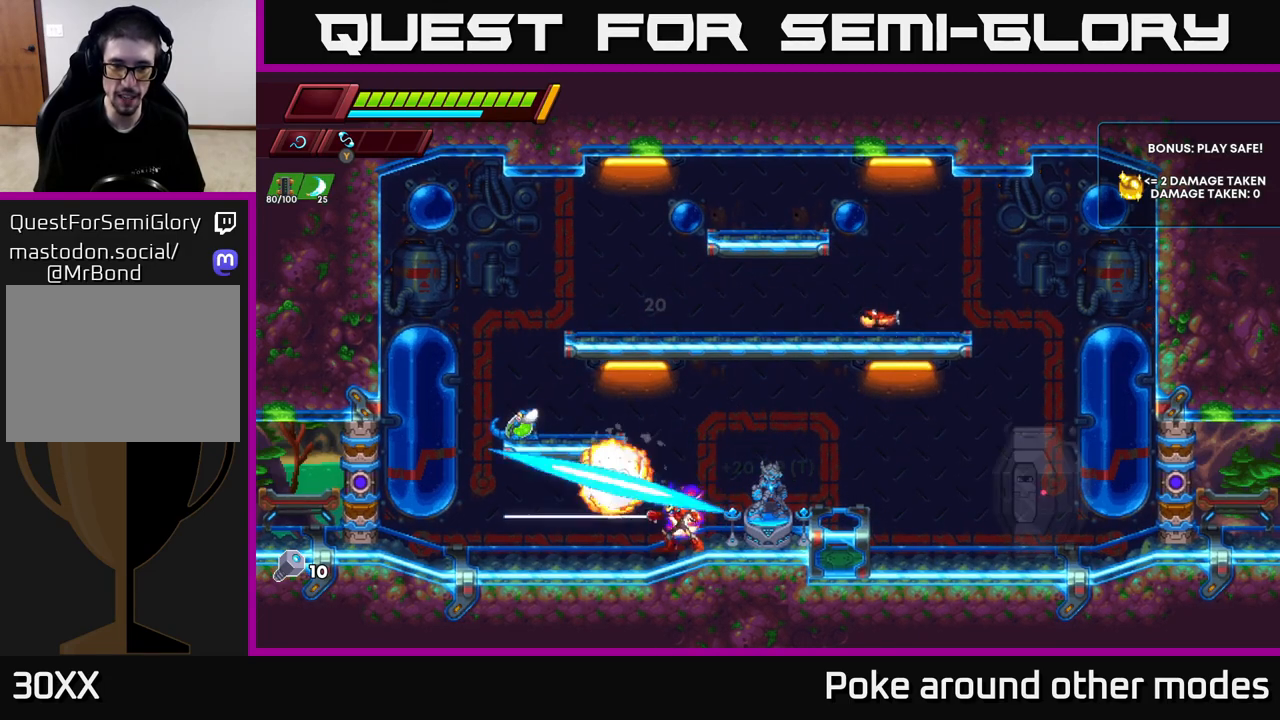
{"buttons": ["X"], "left_stick": "up-left", "right_stick": "center", "events": [[17, "left_stick", "right"], [217, "left_stick", "up-left"], [300, "A", "down"], [383, "A", "up"], [467, "X", "down"]]}
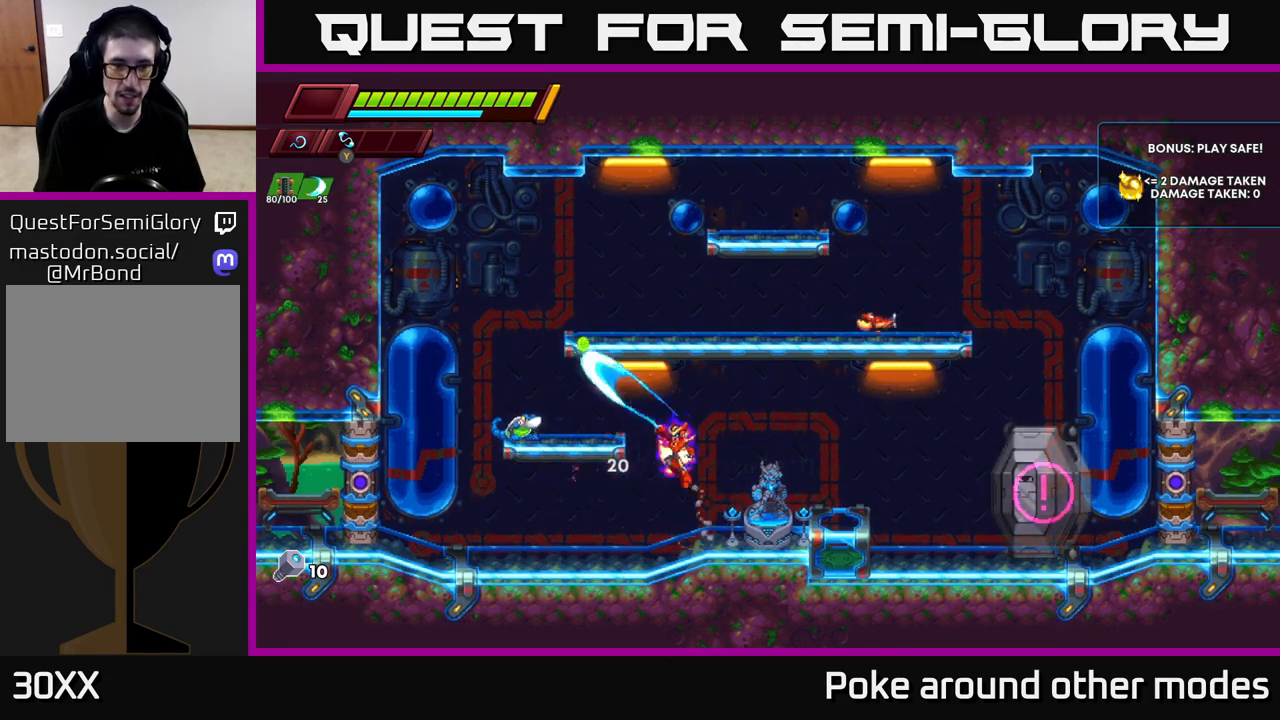
{"buttons": ["X"], "left_stick": "up-left", "right_stick": "center", "events": [[17, "X", "up"], [100, "left_stick", "down"], [183, "left_stick", "left"], [367, "left_stick", "up-left"], [417, "A", "down"], [450, "X", "down"], [500, "A", "up"]]}
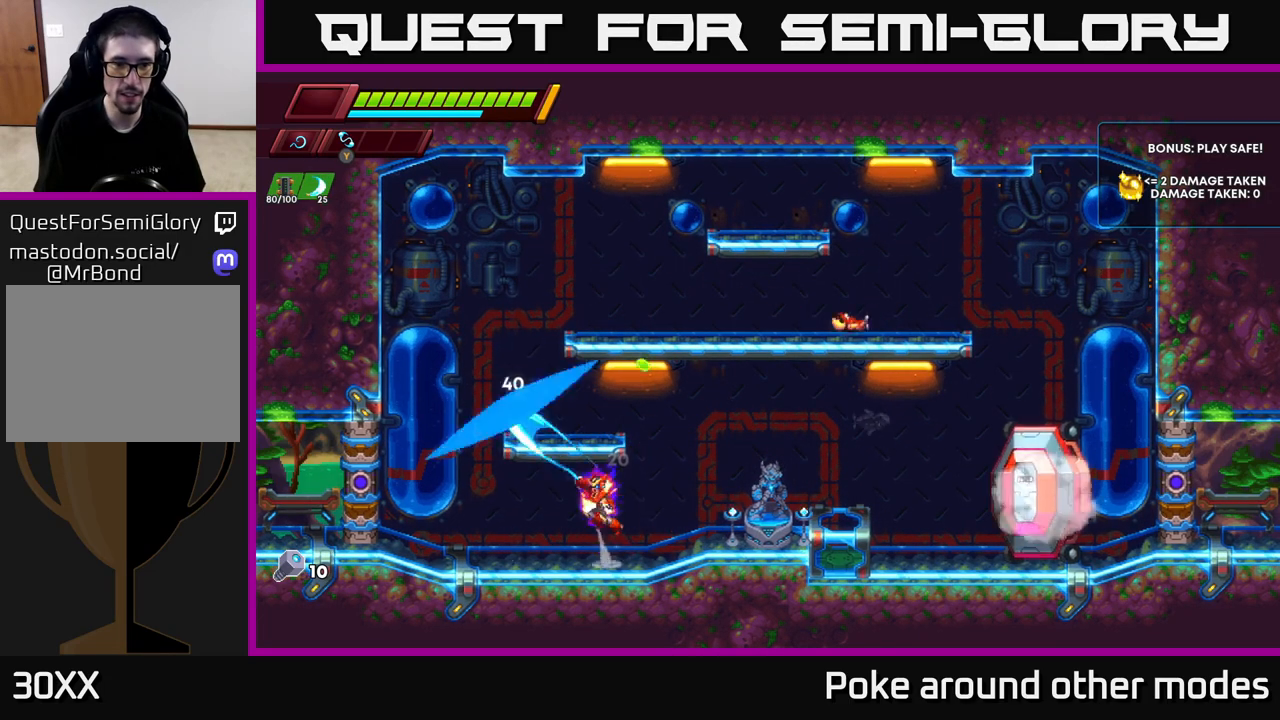
{"buttons": ["R2"], "left_stick": "right", "right_stick": "center", "events": [[17, "X", "up"], [133, "left_stick", "center"], [317, "left_stick", "right"], [467, "R2", "down"]]}